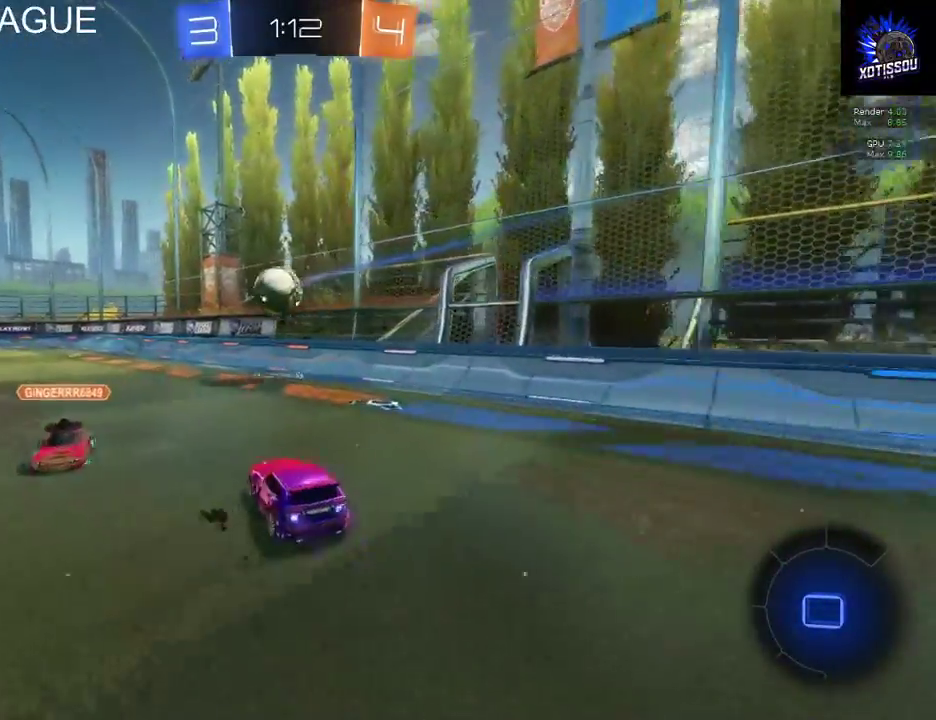
Gameplay with a controller (Xbox layout); each line is a JSON object with the inputs held at the frame after it. "events" lists button and stick changes between this image and that frame as [ms after this image, input, new state], when the widget could be followed in between. This document gives stick clicks only as held states, not as events.
{"buttons": ["R2"], "left_stick": "center", "right_stick": "center", "events": [[160, "left_stick", "left"], [200, "R2", "up"], [300, "R2", "down"], [300, "left_stick", "center"]]}
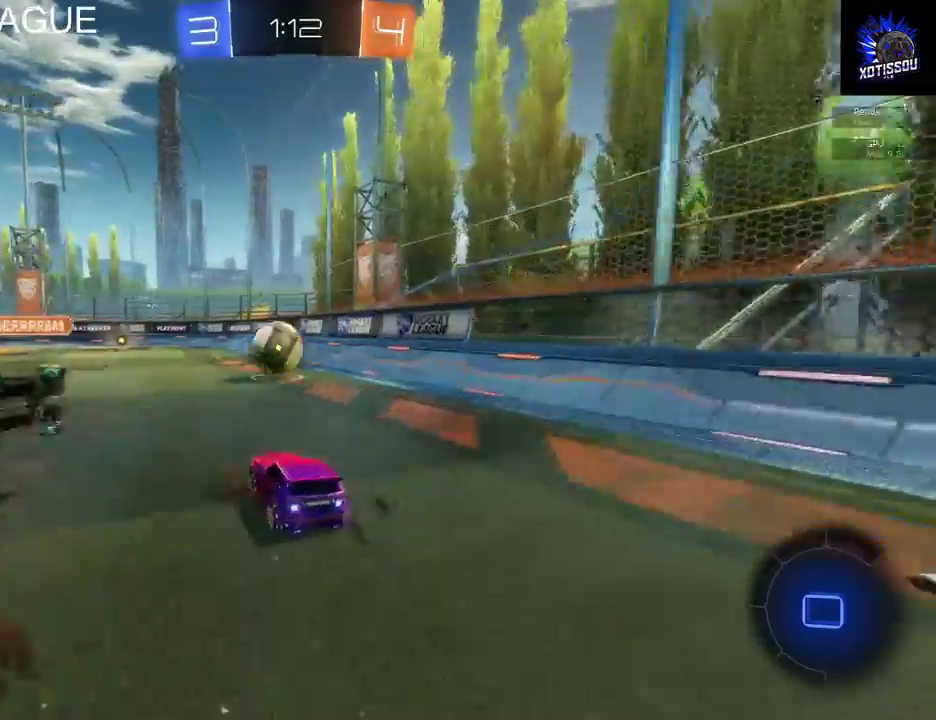
{"buttons": ["A", "R2"], "left_stick": "up", "right_stick": "center", "events": [[400, "left_stick", "left"], [500, "A", "down"], [500, "left_stick", "up"]]}
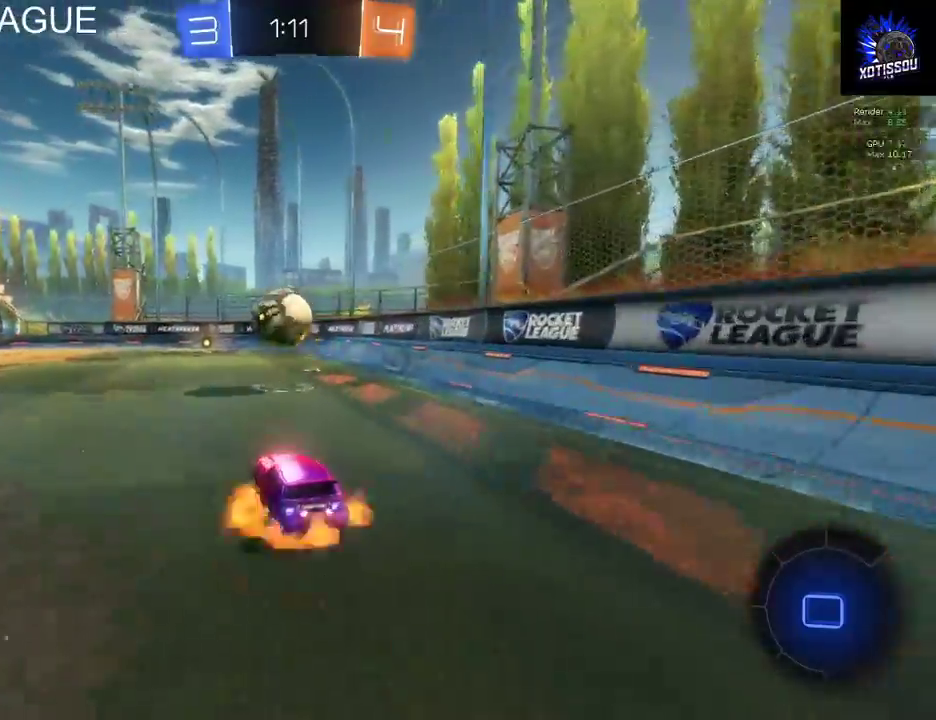
{"buttons": ["R2"], "left_stick": "up-left", "right_stick": "center"}
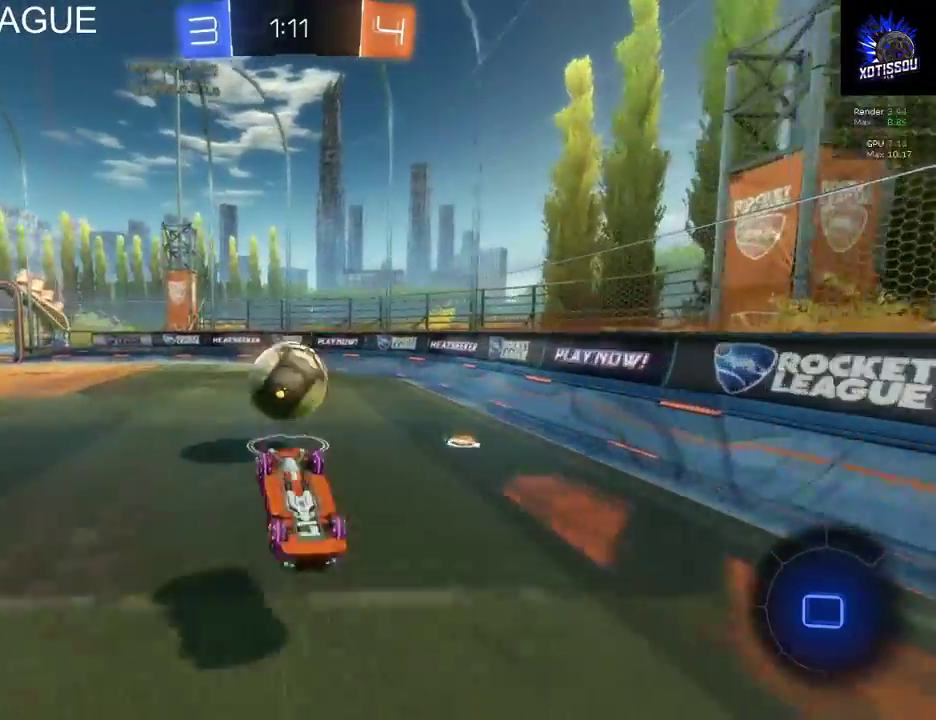
{"buttons": ["R2"], "left_stick": "up-right", "right_stick": "center"}
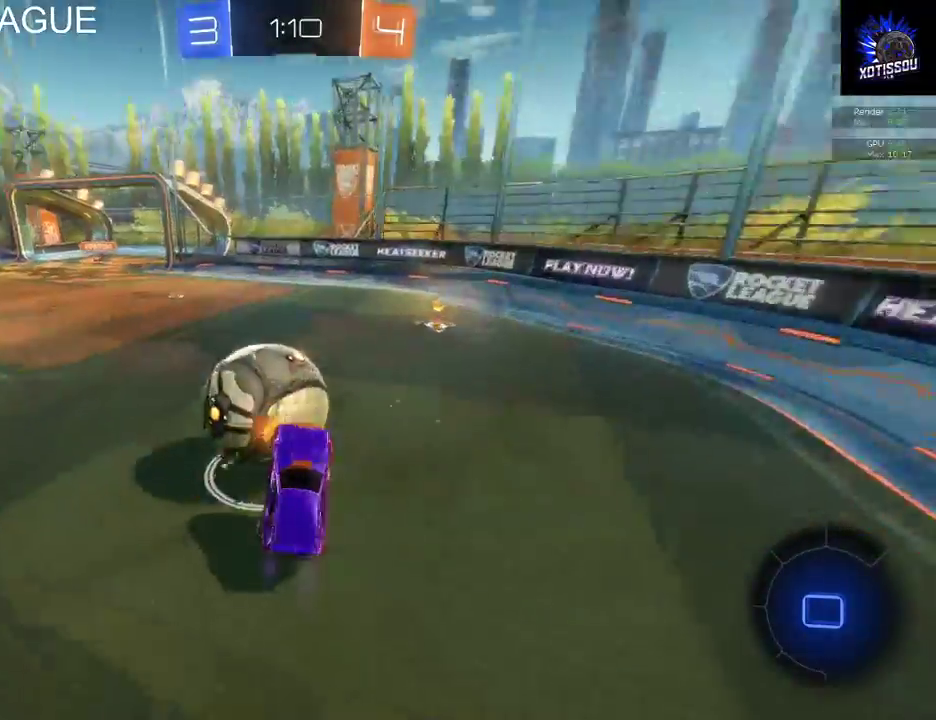
{"buttons": ["R2"], "left_stick": "right", "right_stick": "center", "events": [[180, "left_stick", "center"], [440, "left_stick", "right"]]}
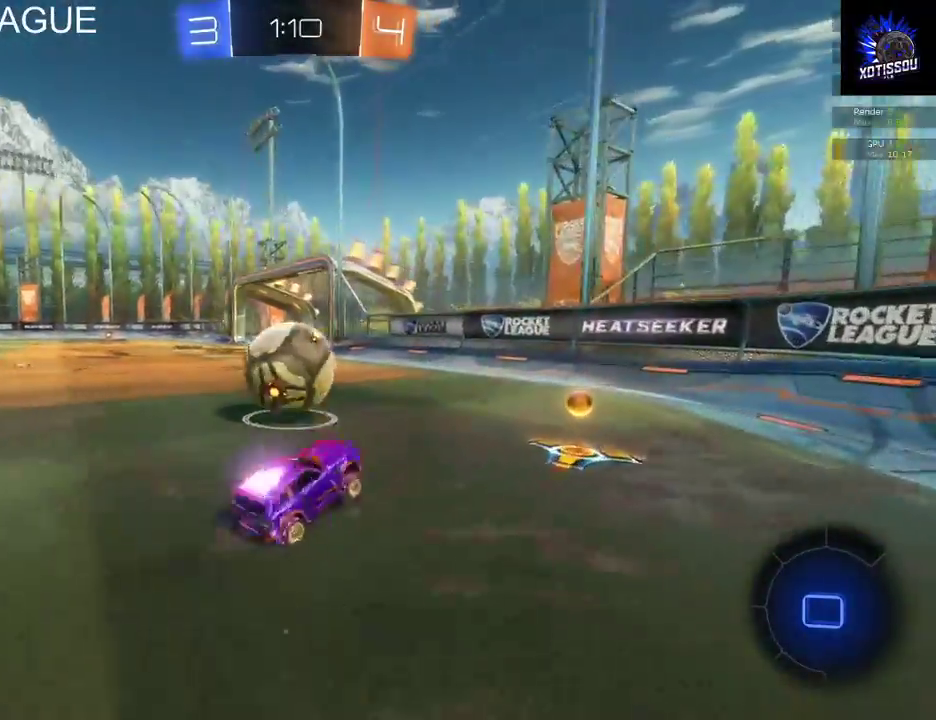
{"buttons": ["R2"], "left_stick": "left", "right_stick": "center", "events": [[180, "left_stick", "center"], [300, "left_stick", "left"]]}
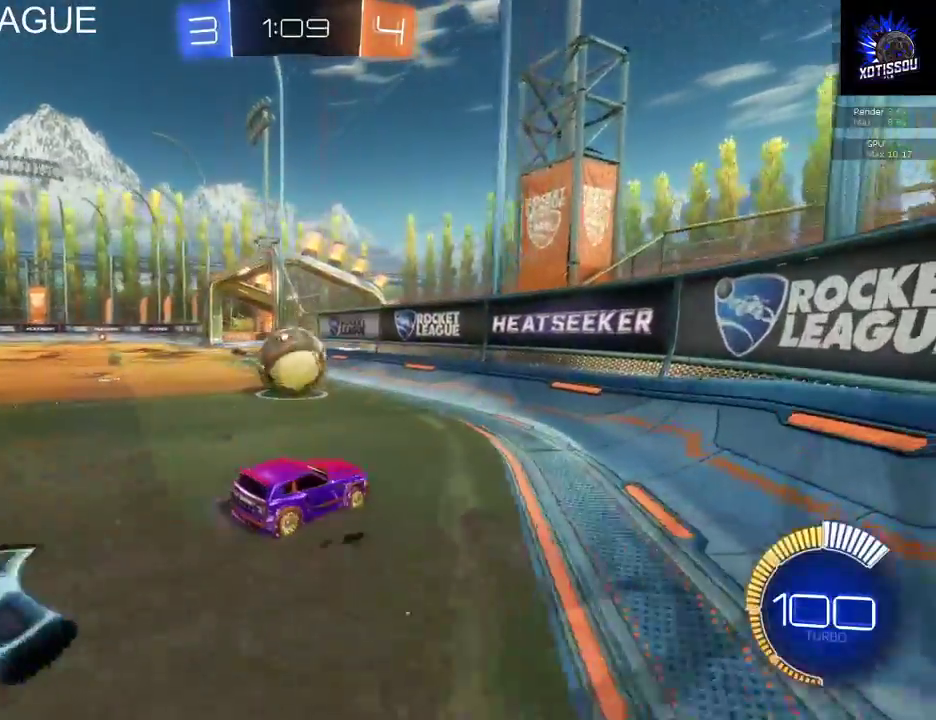
{"buttons": [], "left_stick": "left", "right_stick": "center", "events": [[60, "left_stick", "center"], [460, "left_stick", "left"], [500, "R2", "up"]]}
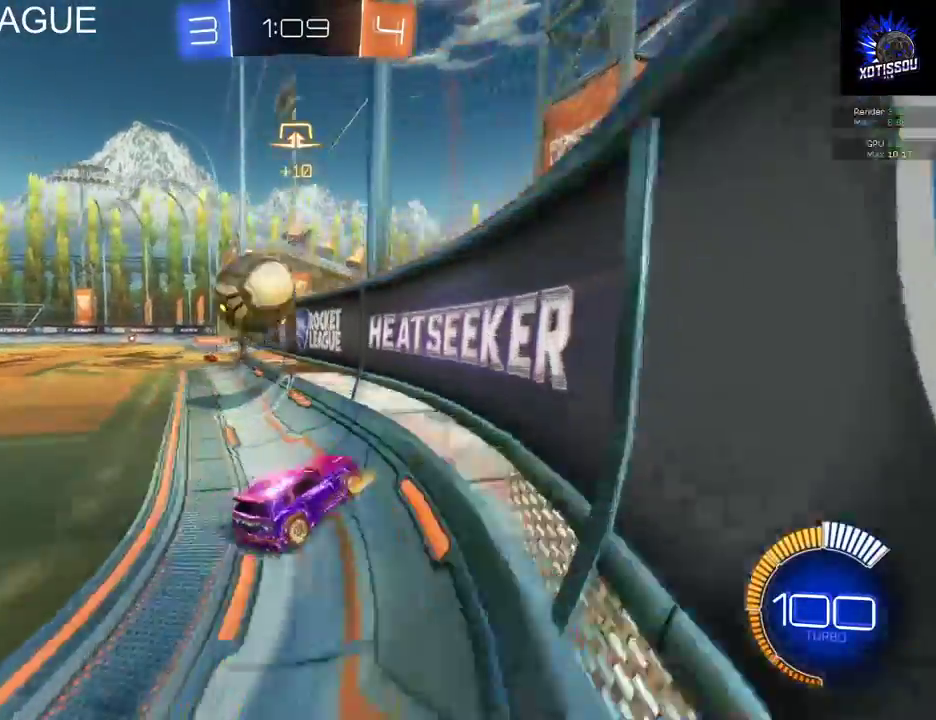
{"buttons": [], "left_stick": "center", "right_stick": "center", "events": [[160, "left_stick", "center"]]}
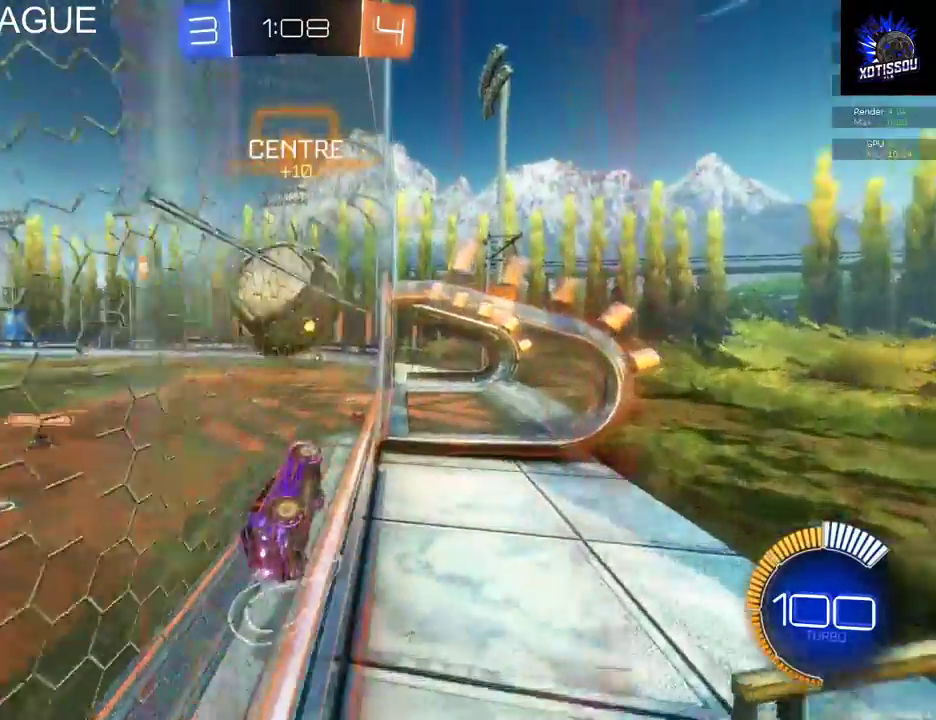
{"buttons": [], "left_stick": "center", "right_stick": "center", "events": [[120, "R2", "down"], [200, "left_stick", "right"], [300, "R2", "up"], [380, "left_stick", "center"]]}
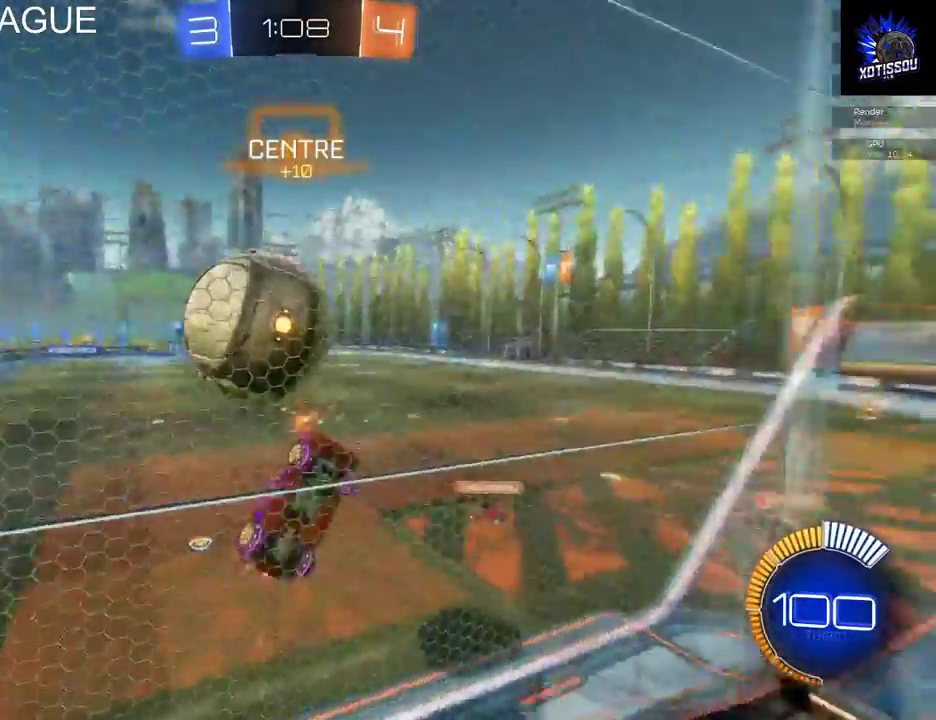
{"buttons": ["R2"], "left_stick": "left", "right_stick": "center", "events": [[260, "left_stick", "left"], [420, "R2", "down"]]}
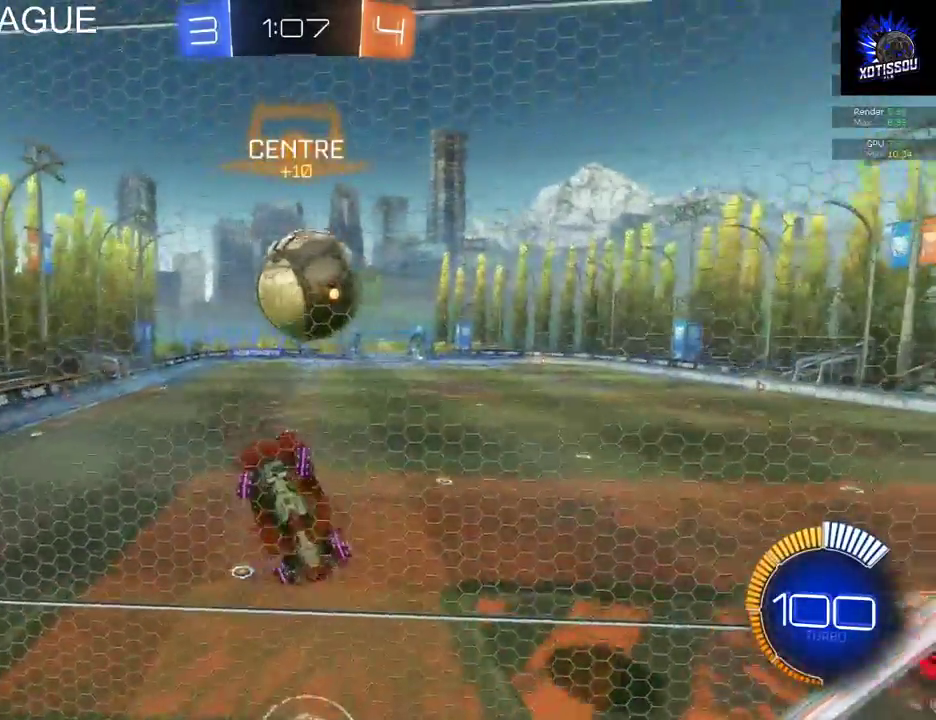
{"buttons": ["R2"], "left_stick": "right", "right_stick": "center", "events": [[300, "left_stick", "center"], [380, "left_stick", "right"]]}
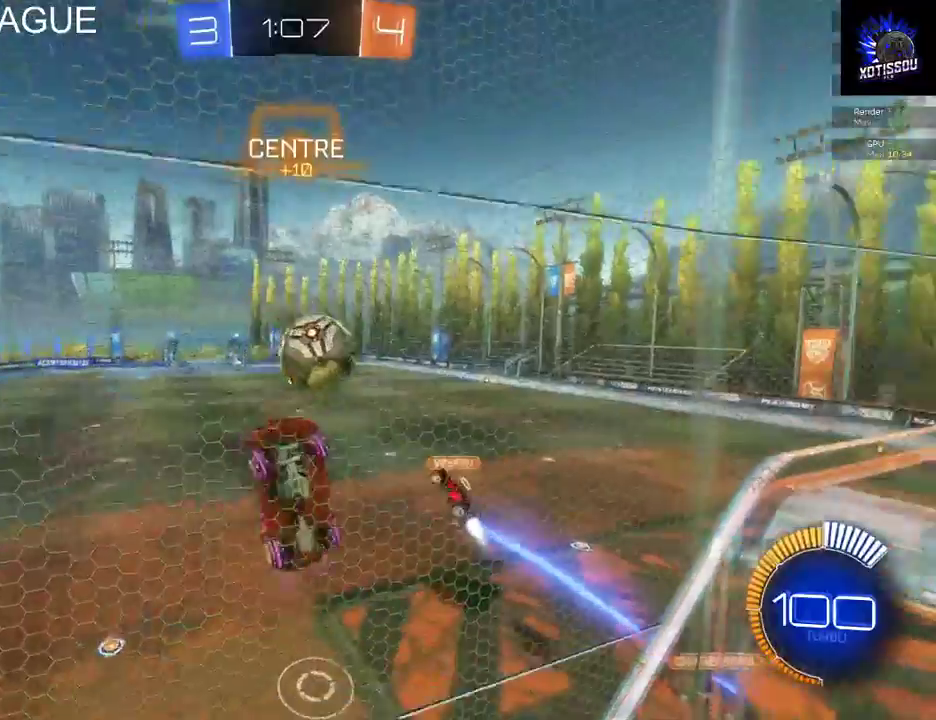
{"buttons": [], "left_stick": "right", "right_stick": "center", "events": [[80, "left_stick", "center"], [200, "left_stick", "right"], [380, "R2", "up"]]}
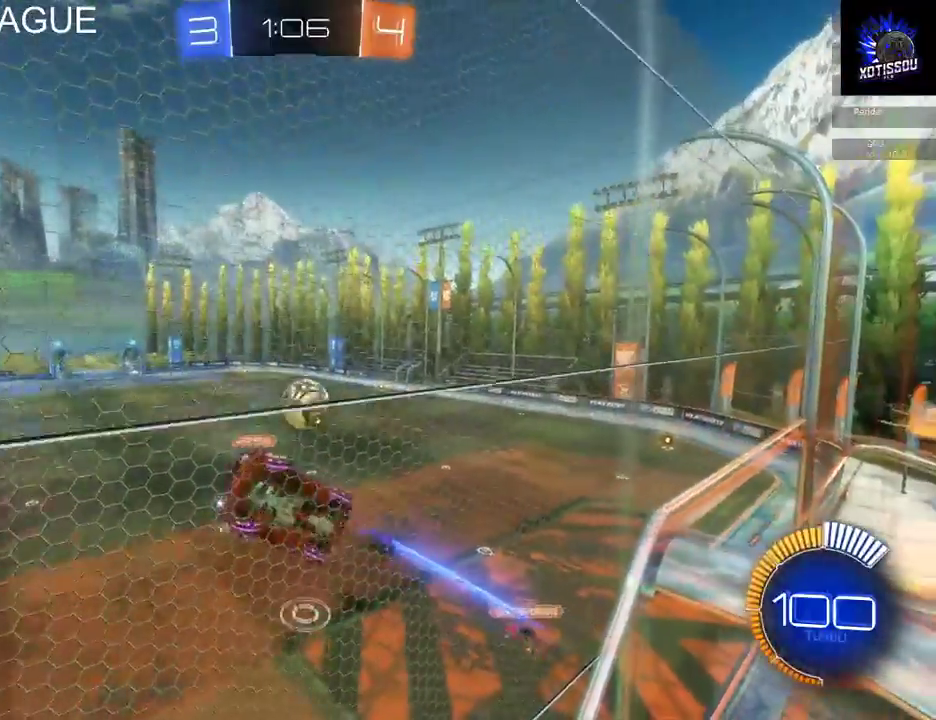
{"buttons": ["R2"], "left_stick": "right", "right_stick": "center", "events": [[400, "R2", "down"]]}
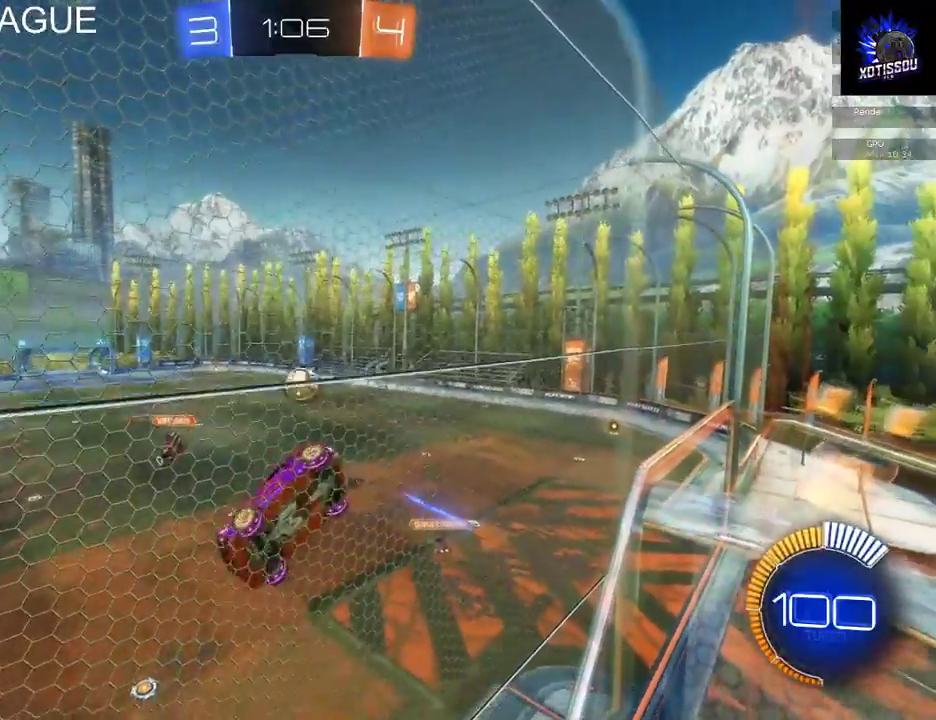
{"buttons": ["R2"], "left_stick": "center", "right_stick": "center", "events": [[320, "left_stick", "center"]]}
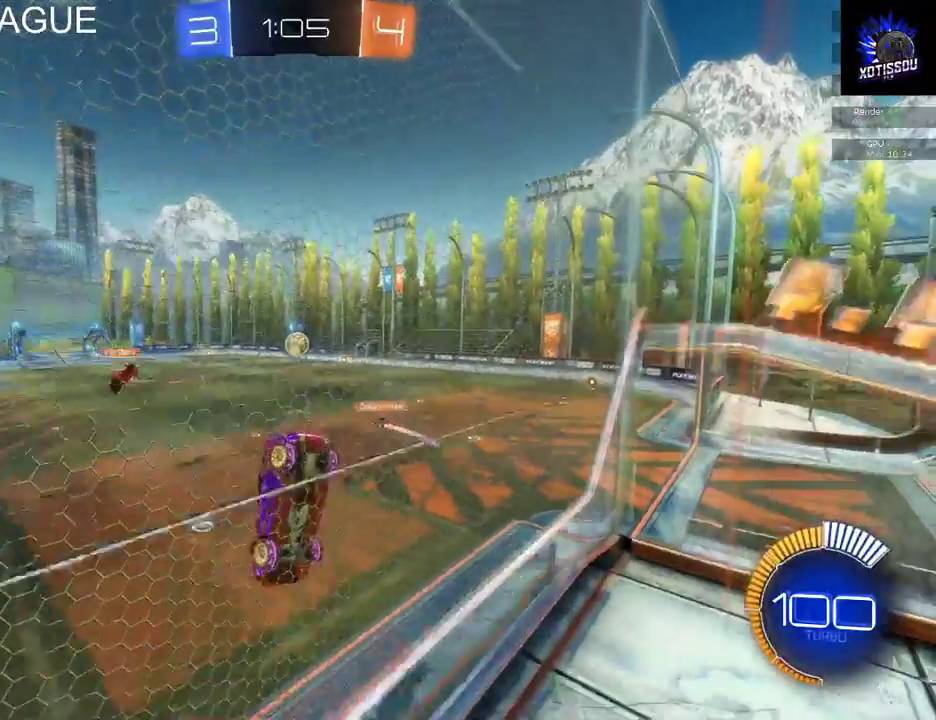
{"buttons": ["R2"], "left_stick": "right", "right_stick": "center", "events": [[300, "left_stick", "right"]]}
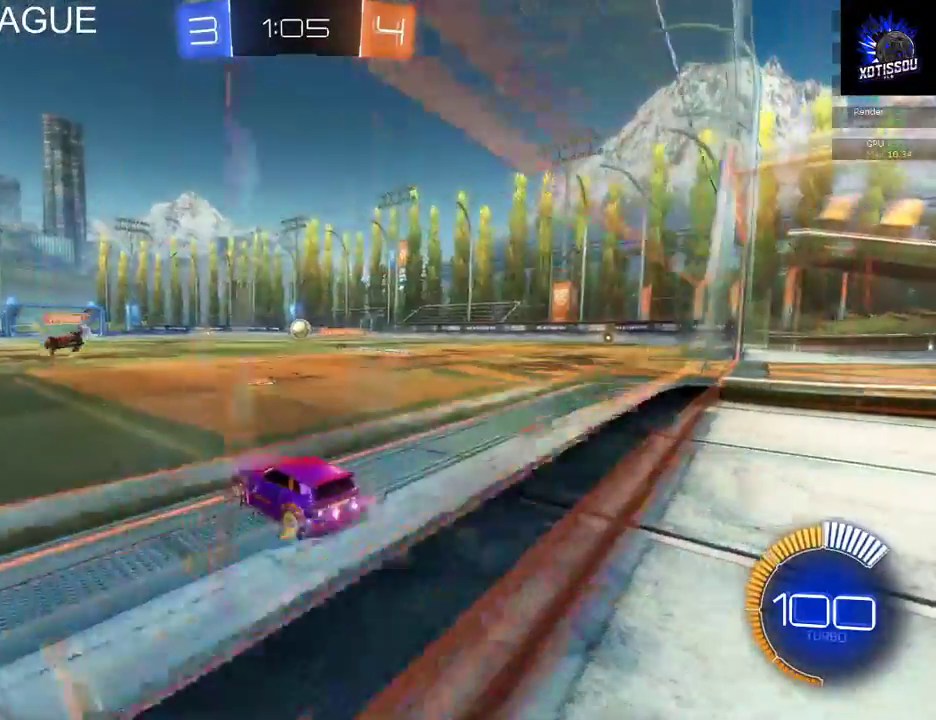
{"buttons": ["R2"], "left_stick": "up-left", "right_stick": "center", "events": [[100, "left_stick", "up-right"], [160, "A", "down"], [200, "left_stick", "up"], [260, "left_stick", "up-left"], [280, "A", "up"], [380, "A", "down"], [500, "A", "up"]]}
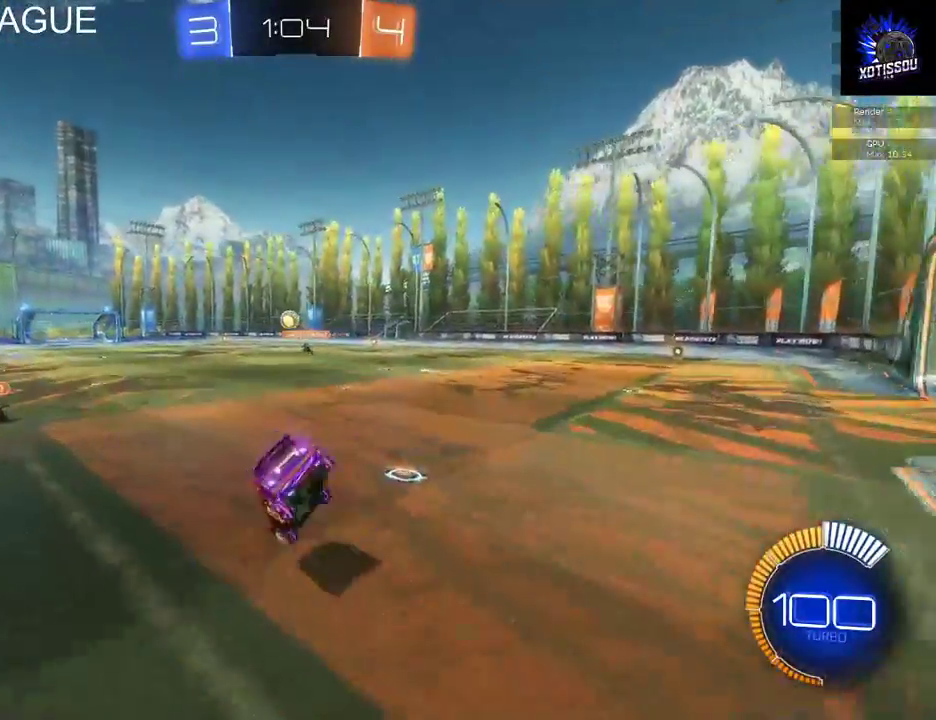
{"buttons": ["R2"], "left_stick": "center", "right_stick": "center", "events": [[320, "left_stick", "center"]]}
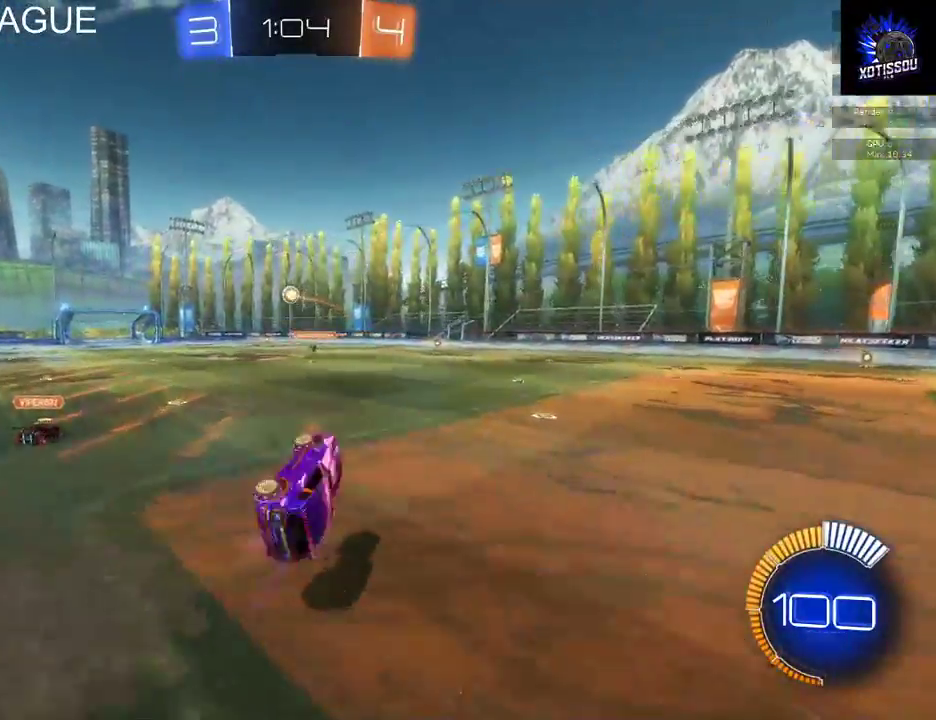
{"buttons": ["R2"], "left_stick": "center", "right_stick": "center", "events": []}
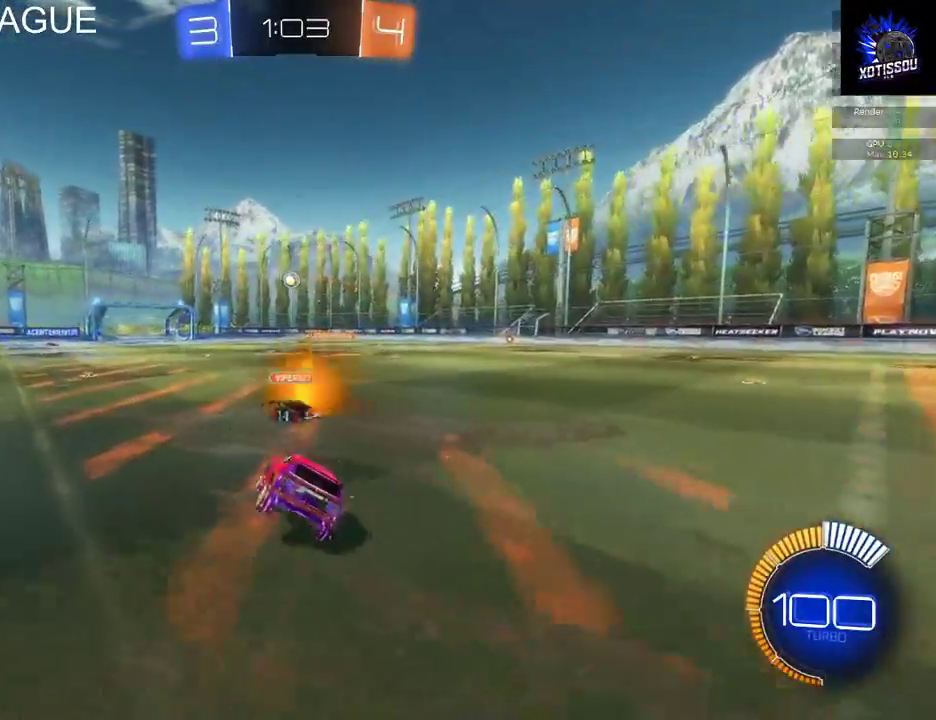
{"buttons": ["R2"], "left_stick": "center", "right_stick": "center", "events": []}
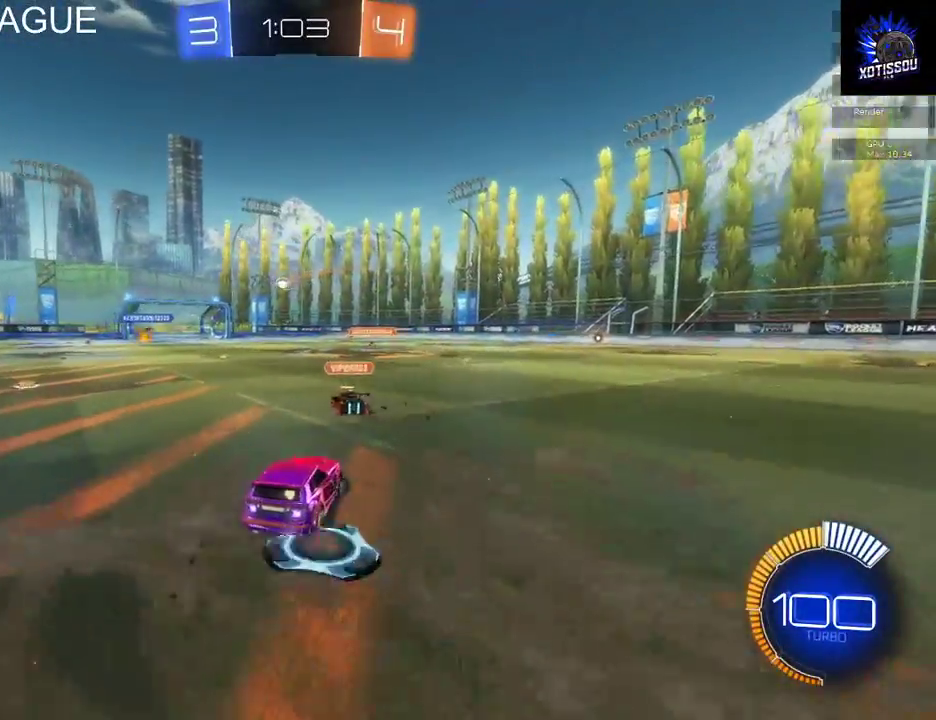
{"buttons": [], "left_stick": "center", "right_stick": "center", "events": [[440, "R2", "up"]]}
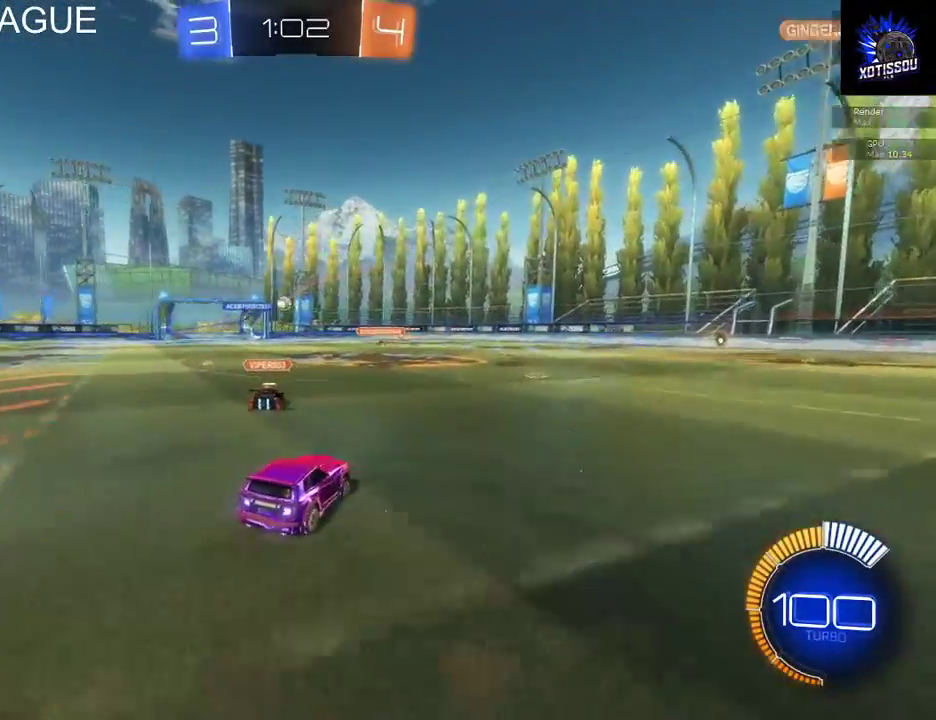
{"buttons": ["R2"], "left_stick": "center", "right_stick": "center", "events": [[40, "R2", "down"]]}
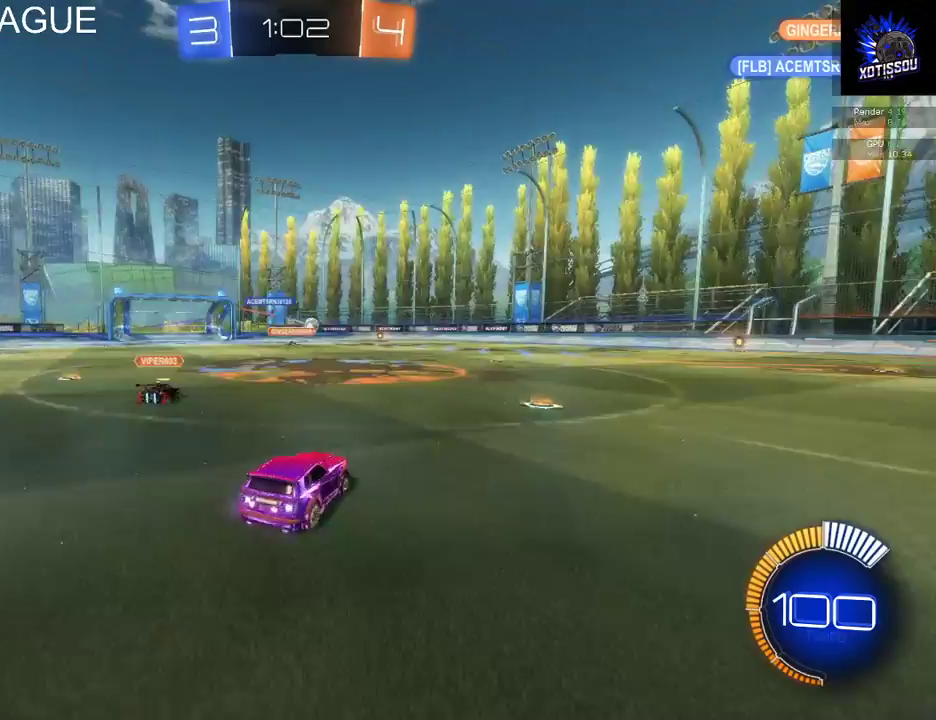
{"buttons": ["R2"], "left_stick": "left", "right_stick": "center", "events": [[40, "left_stick", "right"], [160, "left_stick", "center"], [280, "left_stick", "left"]]}
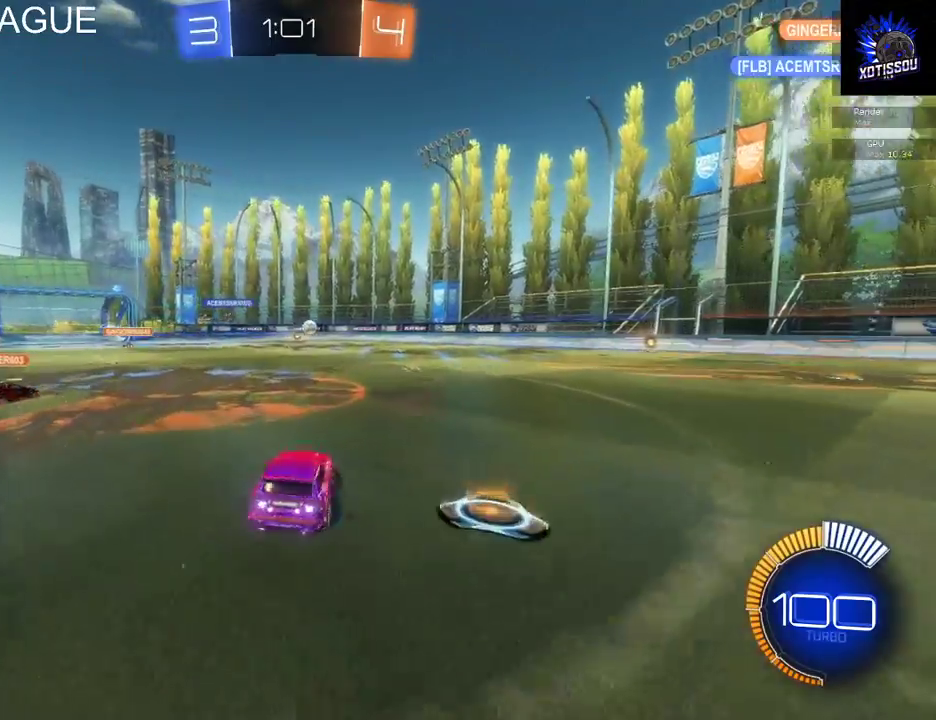
{"buttons": ["R2"], "left_stick": "center", "right_stick": "center", "events": [[180, "left_stick", "center"], [320, "left_stick", "right"], [400, "left_stick", "center"]]}
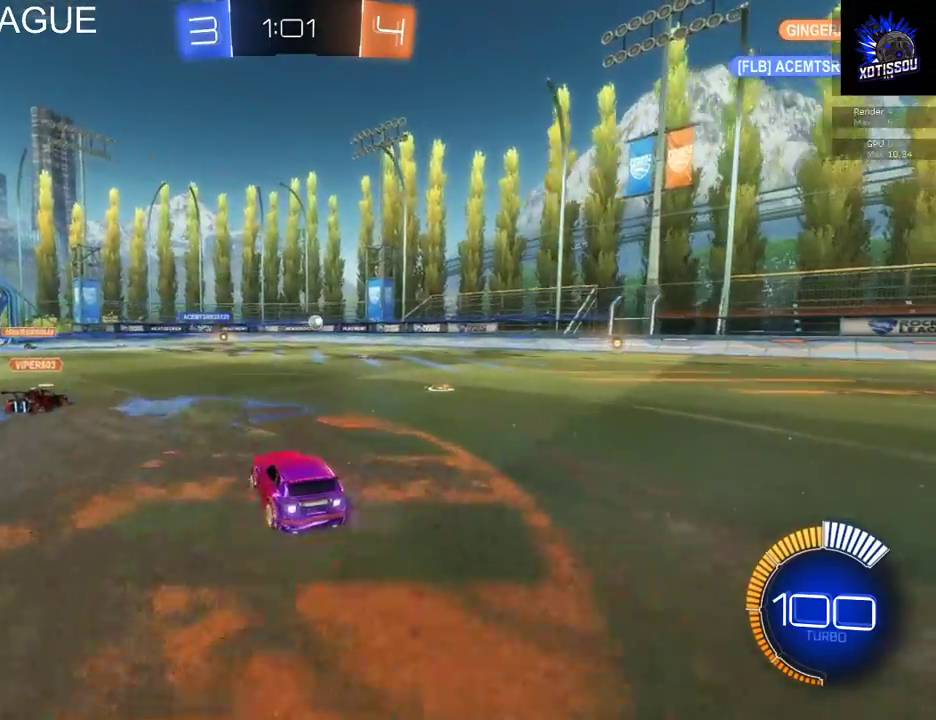
{"buttons": ["R2"], "left_stick": "center", "right_stick": "center", "events": []}
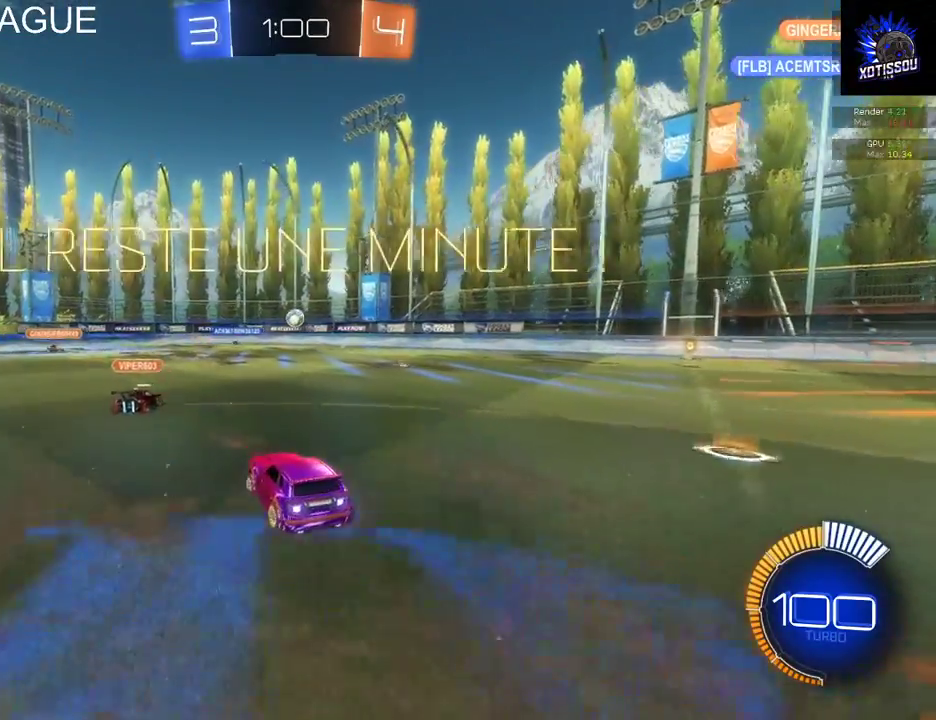
{"buttons": ["R2"], "left_stick": "center", "right_stick": "center", "events": [[240, "left_stick", "left"], [380, "left_stick", "center"]]}
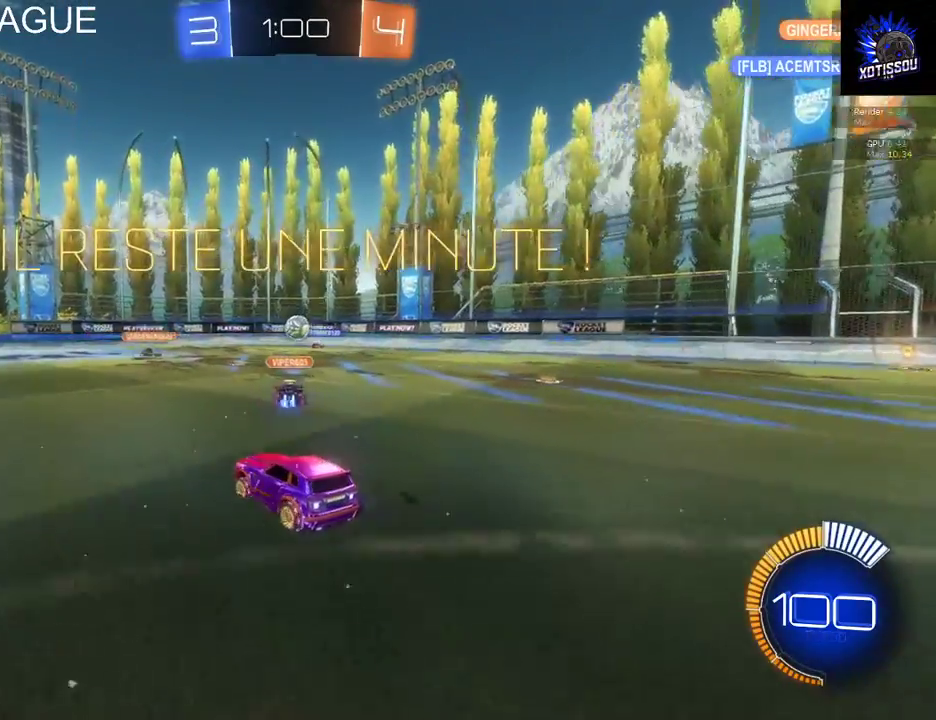
{"buttons": ["R2"], "left_stick": "center", "right_stick": "center", "events": []}
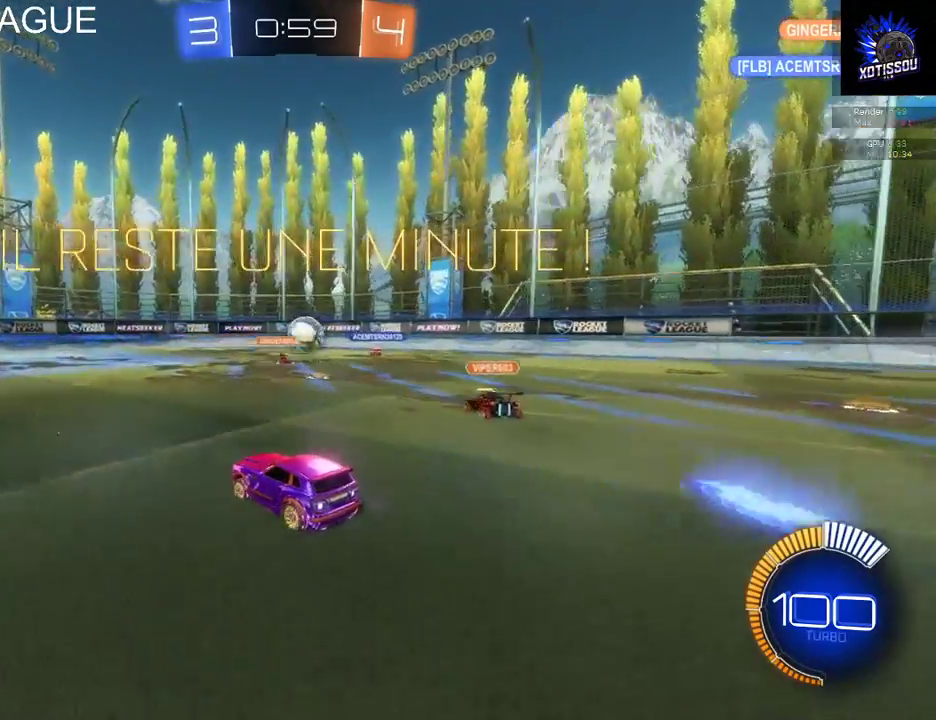
{"buttons": ["R2"], "left_stick": "right", "right_stick": "center", "events": [[220, "left_stick", "right"], [360, "R2", "up"], [500, "R2", "down"]]}
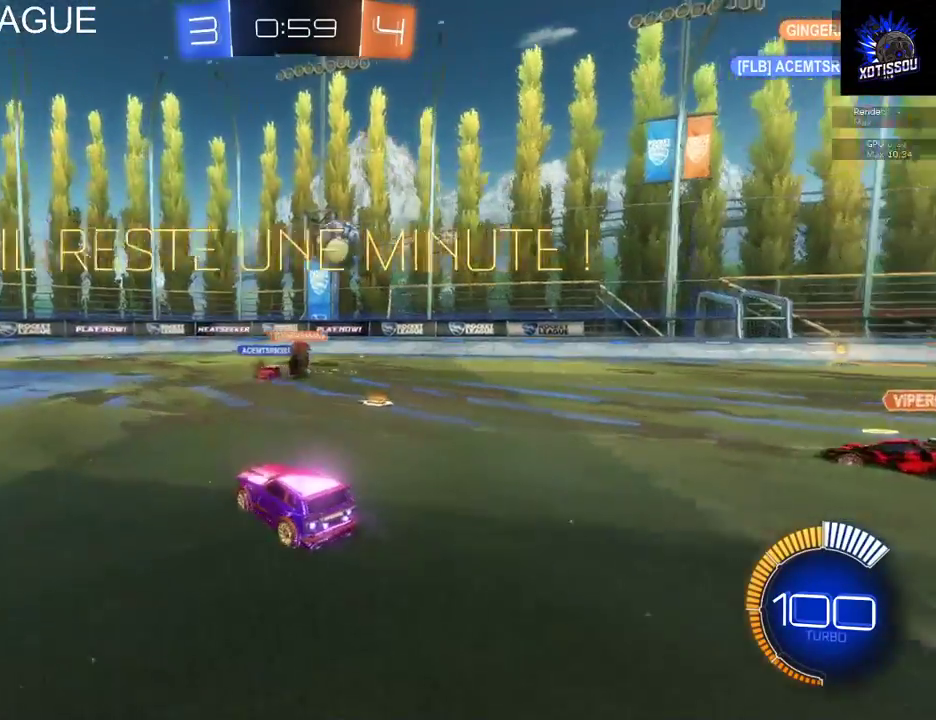
{"buttons": ["R2"], "left_stick": "right", "right_stick": "center", "events": [[140, "R2", "up"], [440, "R2", "down"]]}
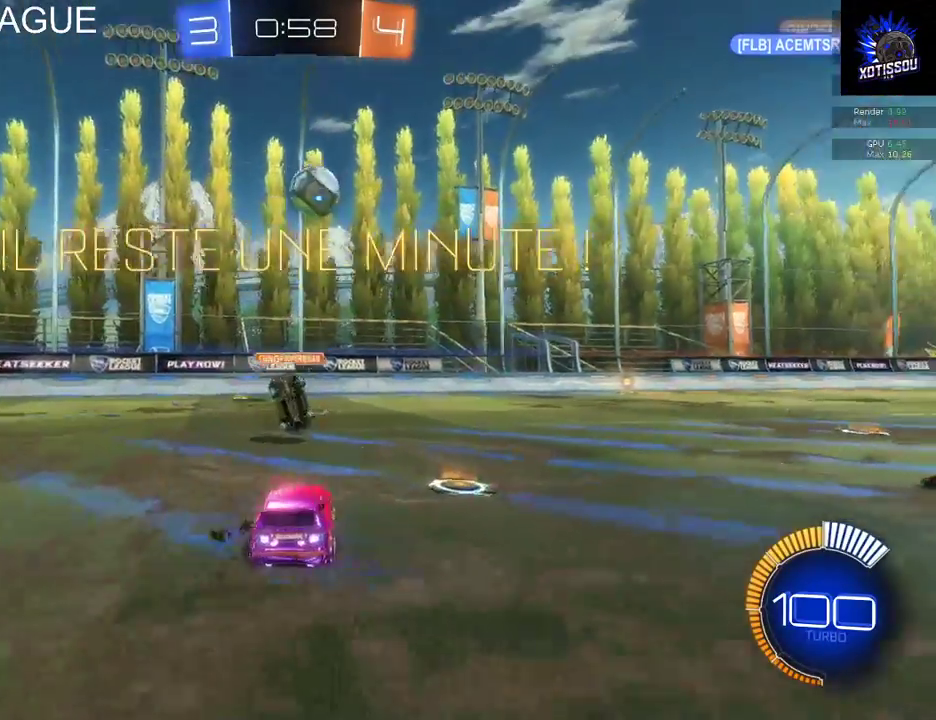
{"buttons": ["R2"], "left_stick": "center", "right_stick": "center", "events": [[40, "left_stick", "center"], [260, "L2", "down"], [320, "R2", "up"], [420, "R2", "down"], [440, "L2", "up"]]}
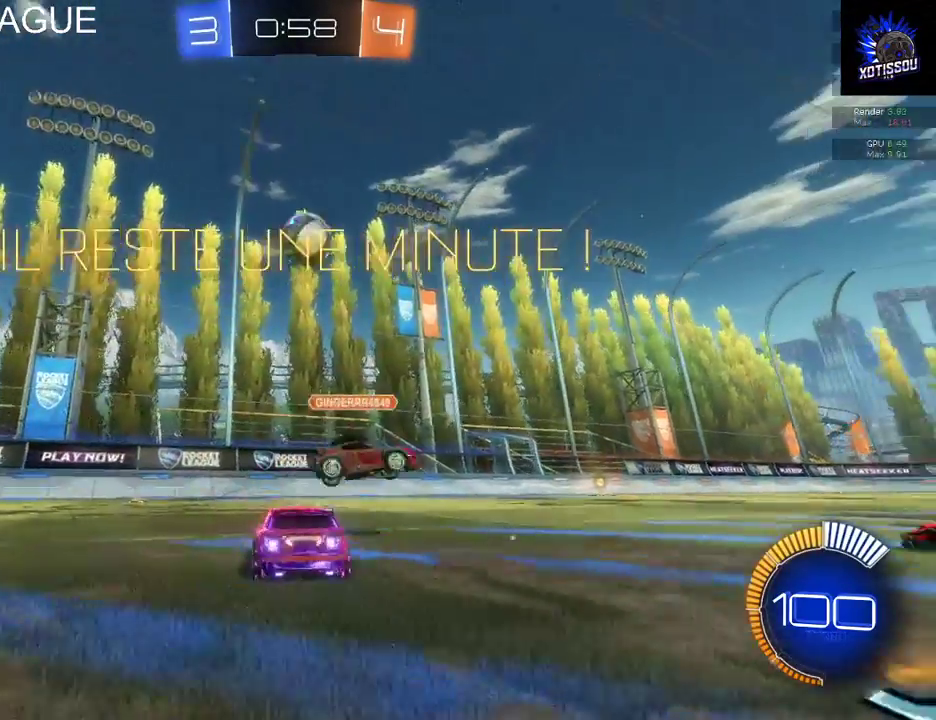
{"buttons": ["R2"], "left_stick": "right", "right_stick": "center", "events": [[420, "left_stick", "right"]]}